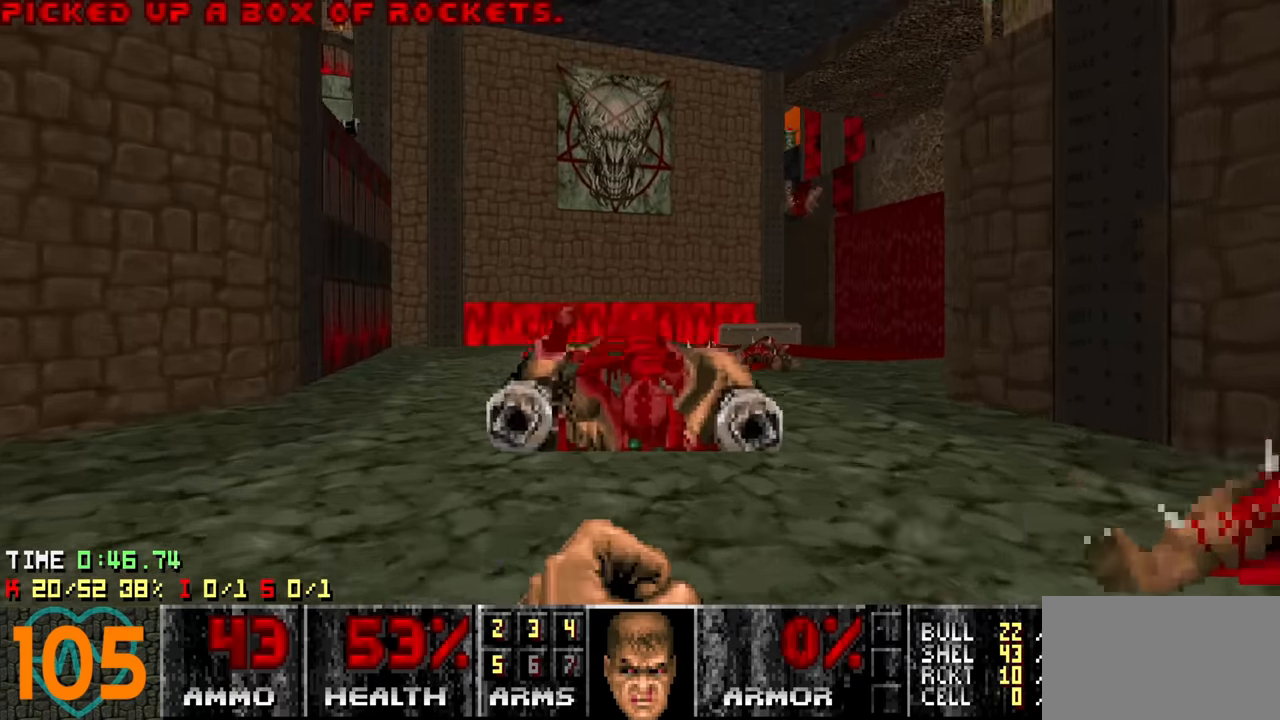
Gameplay with keyboard and mouse; each line is a JSON object with the keys and mouse buttons held at the frame after it. "events" lists presses ("down") and releases ("up") of "1", "2", "3", "4", "a", "alt", "c", "ctrl", "d", "e", "f", "q", "r", "s", "shift", "space", "tab", "v", "w", "x", "z" and "mouse_wheel" between this image and that frame as [ms after this image, input, new state], when the widget could be followed in between. "mouse_wheel" = the "wheel" button of the "mouse" list. No other keys are recorded. "wheel" means that the mouse wheel is clicked or scrolled. "mouse_move" is the direction in which the mouse moves at that frame (one of eight, or "still"), when it could be read.
{"keys": ["a", "s"], "mouse": [], "mouse_move": "right", "events": [[117, "a", "down"], [367, "w", "up"], [450, "s", "down"]]}
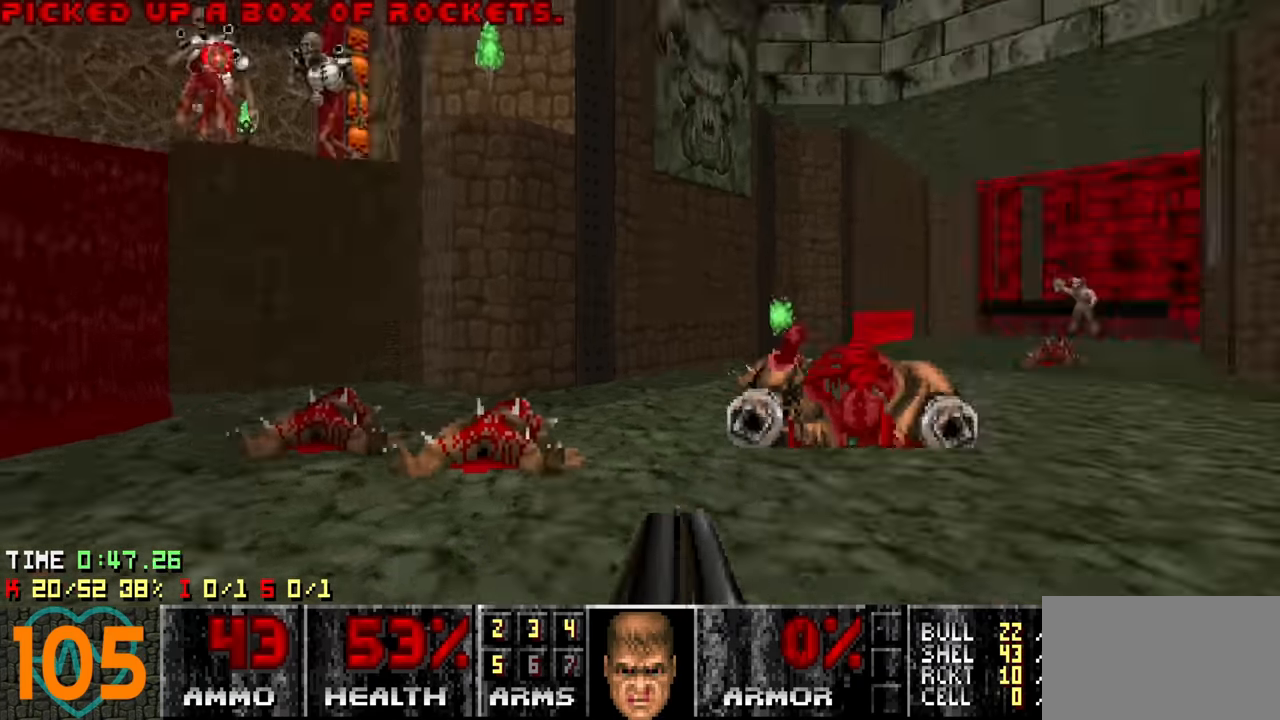
{"keys": [], "mouse": [], "mouse_move": "left", "events": [[133, "a", "up"], [233, "s", "up"]]}
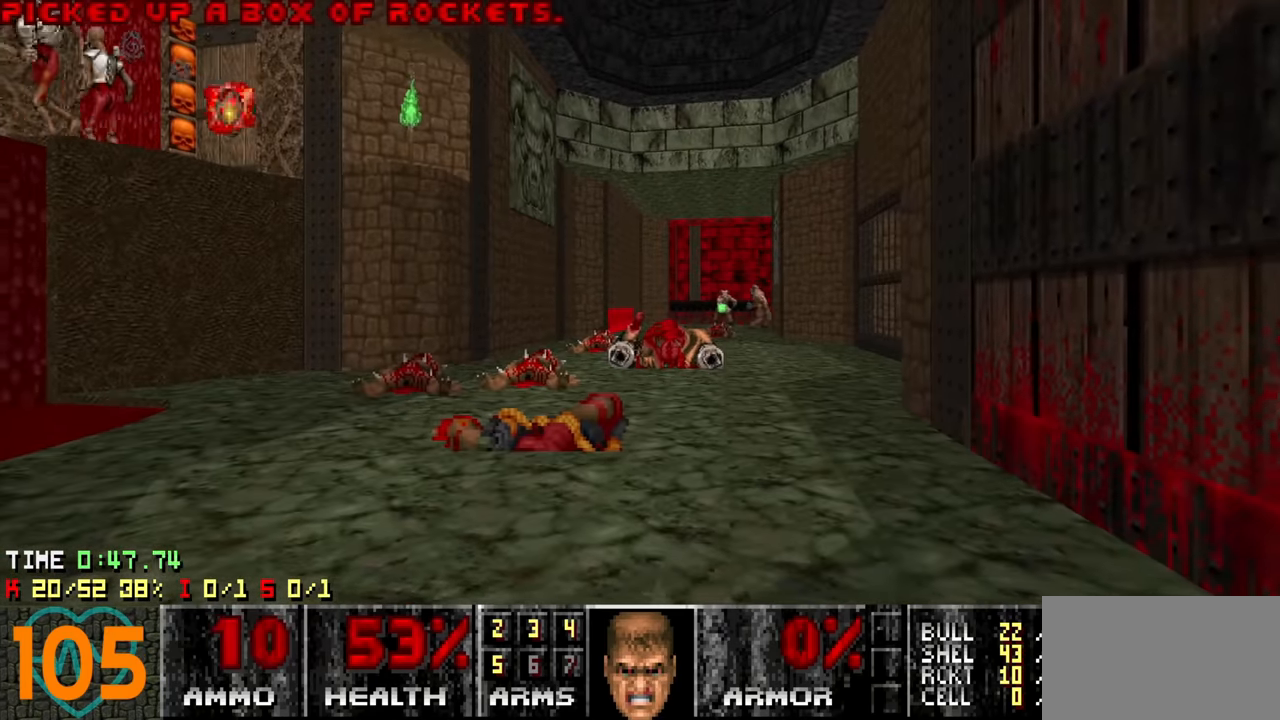
{"keys": ["a", "w"], "mouse": [], "mouse_move": "right", "events": [[117, "a", "down"], [200, "w", "down"]]}
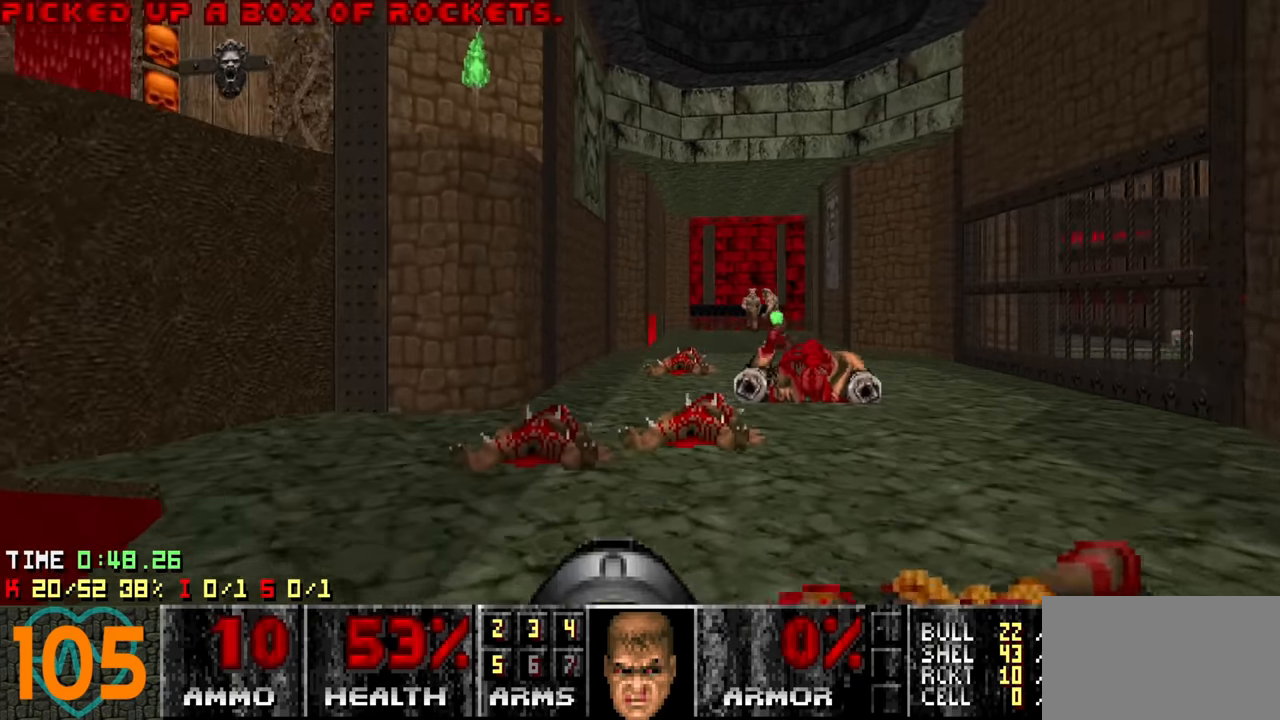
{"keys": ["a", "w"], "mouse": [], "mouse_move": "left", "events": [[117, "a", "up"], [117, "d", "down"], [350, "d", "up"], [500, "a", "down"]]}
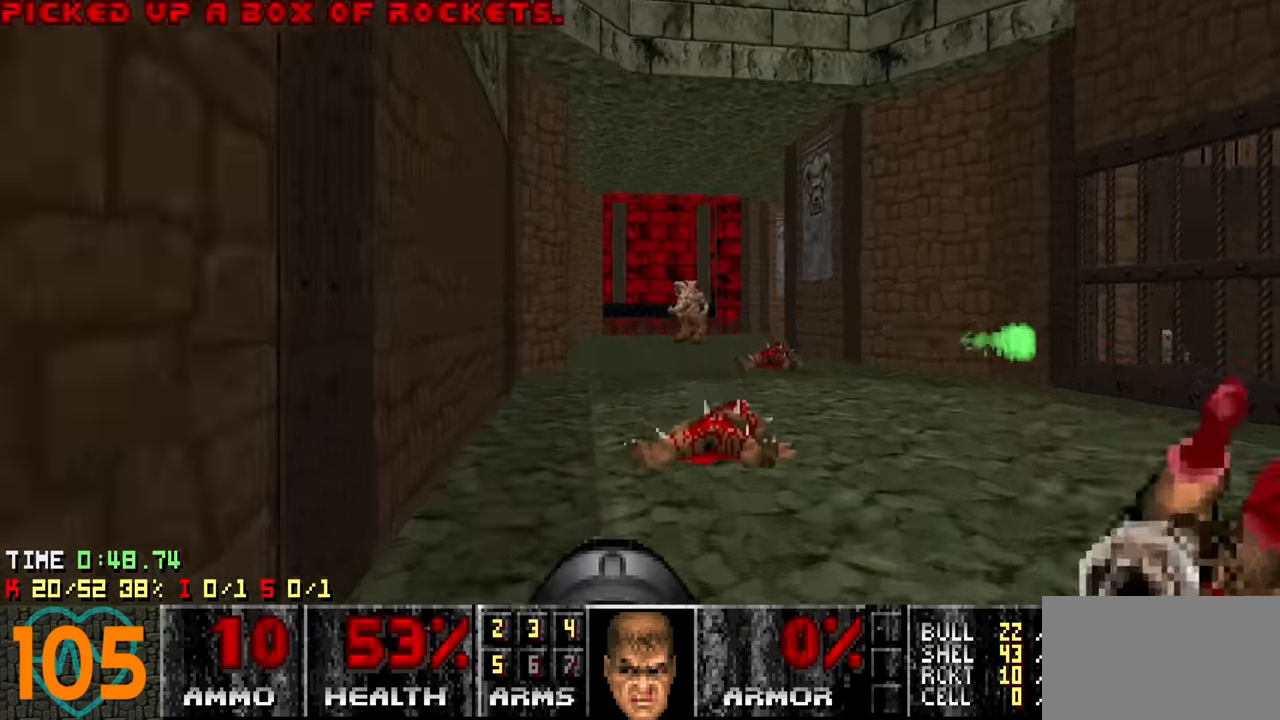
{"keys": [], "mouse": [], "mouse_move": "left", "events": [[100, "a", "up"], [183, "d", "down"], [233, "w", "up"], [333, "d", "up"]]}
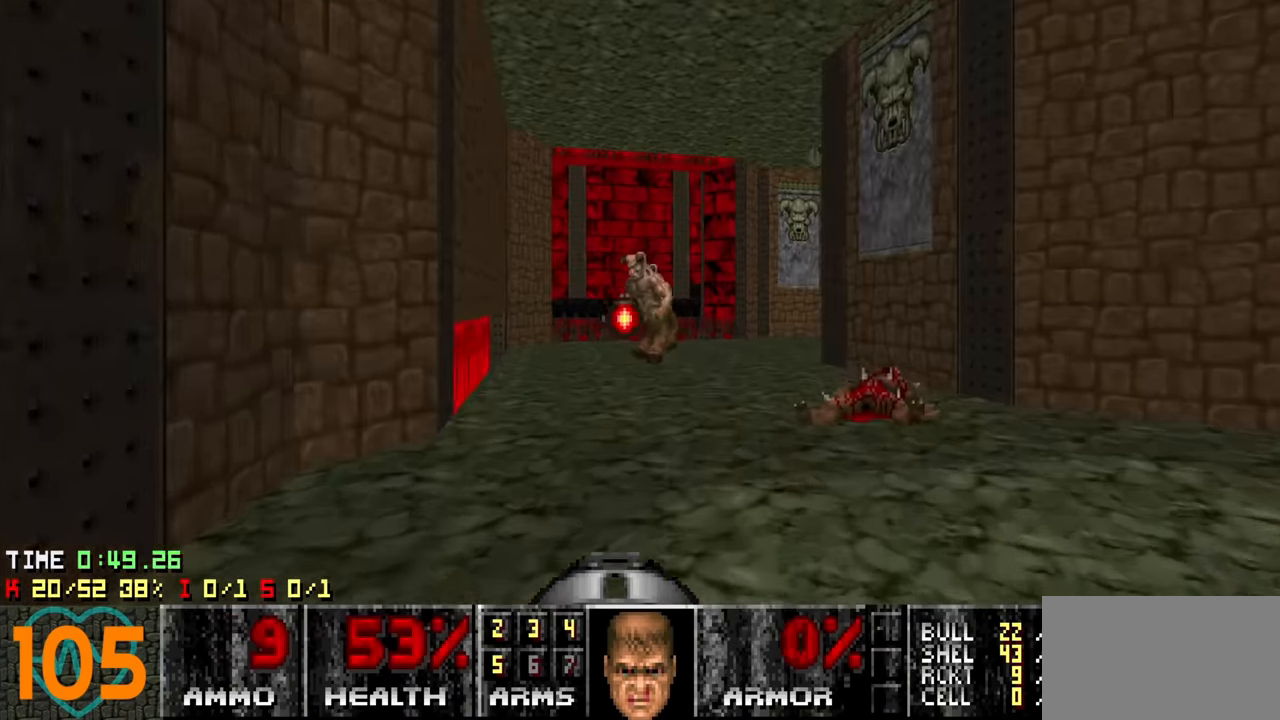
{"keys": ["d", "w"], "mouse": [], "mouse_move": "up-left", "events": [[50, "w", "down"], [100, "d", "down"], [150, "w", "up"], [200, "d", "up"], [333, "d", "down"], [483, "w", "down"]]}
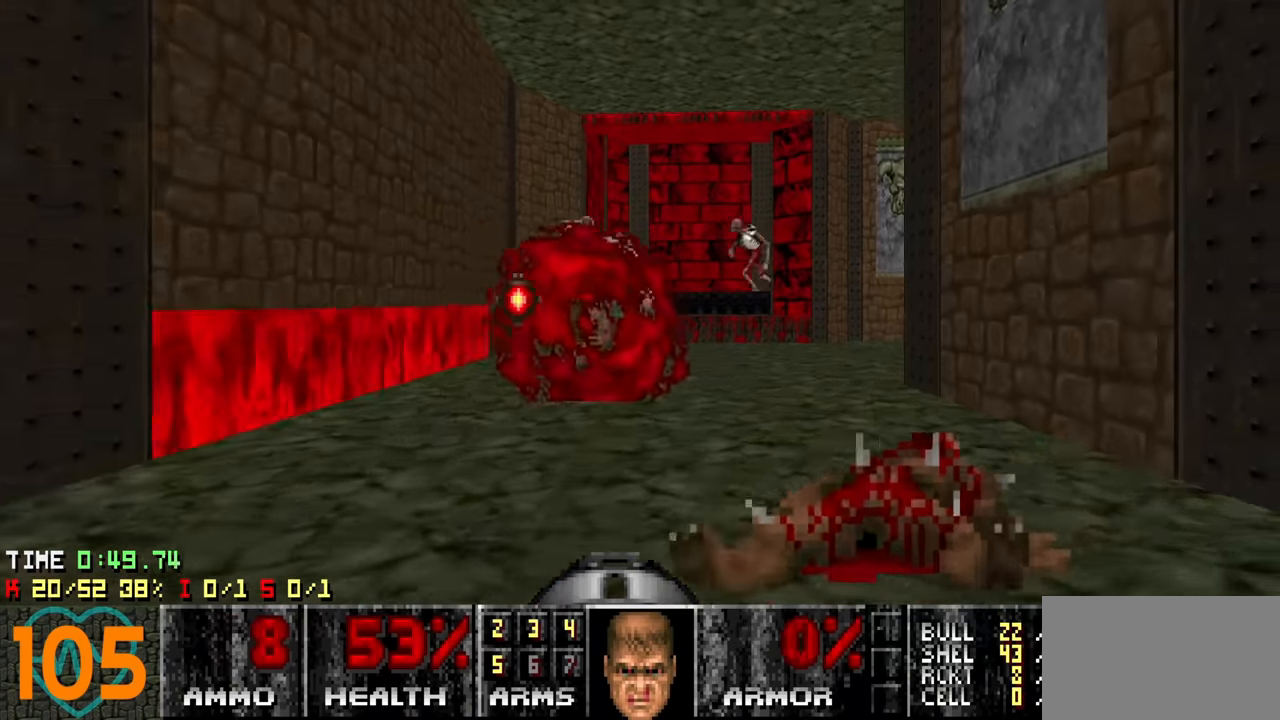
{"keys": ["a", "s"], "mouse": [], "mouse_move": "up-left", "events": [[33, "d", "up"], [133, "w", "up"], [216, "d", "down"], [316, "s", "down"], [350, "d", "up"], [450, "a", "down"]]}
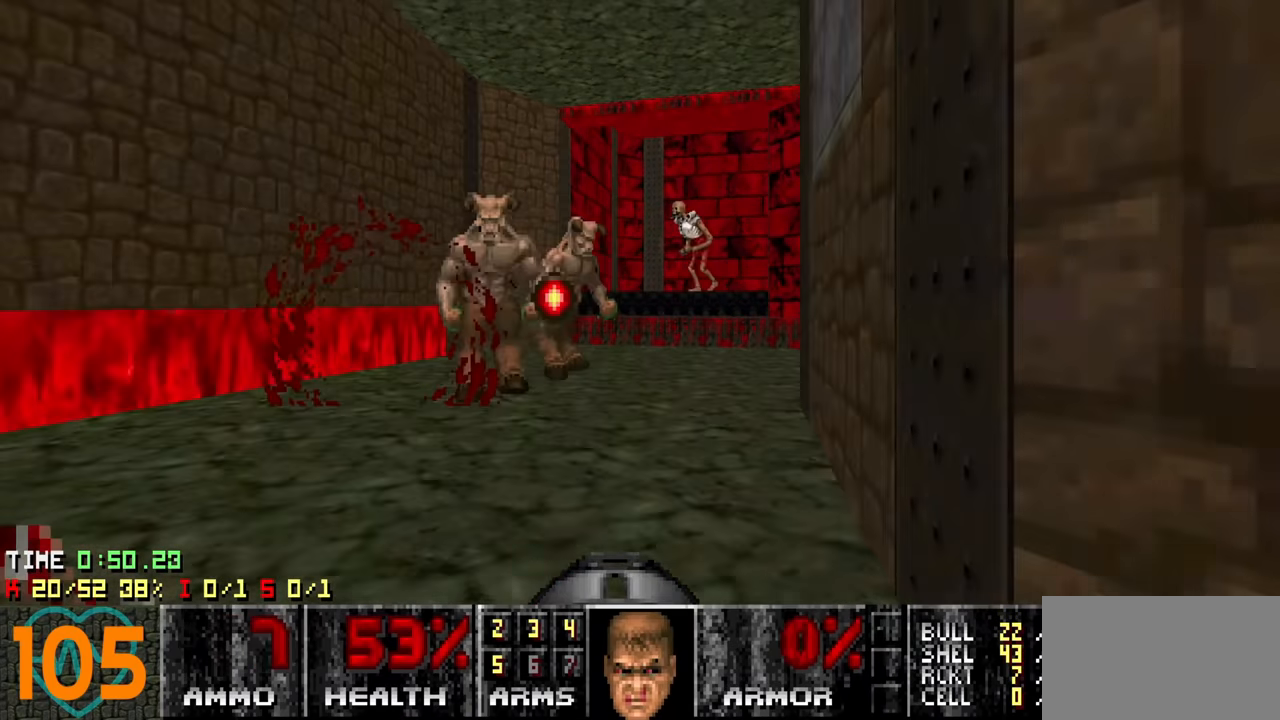
{"keys": [], "mouse": [], "mouse_move": "up-right", "events": [[83, "s", "up"], [183, "w", "down"], [316, "a", "up"], [316, "w", "up"]]}
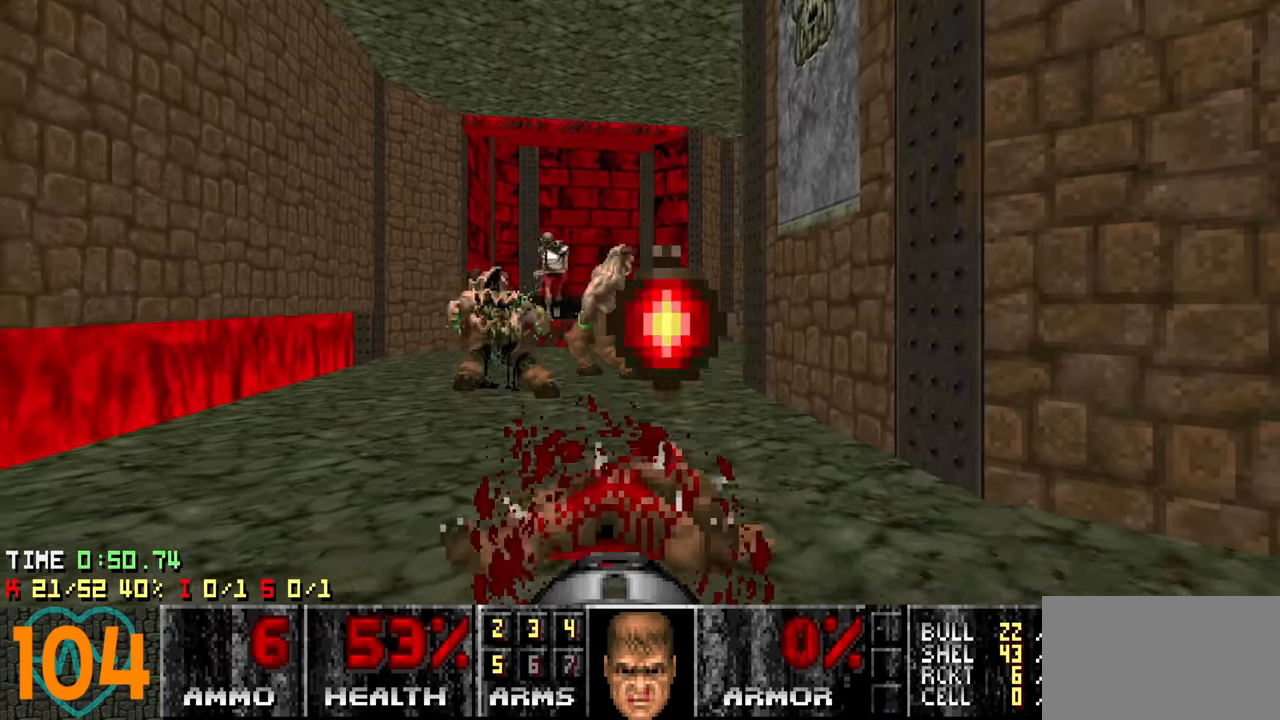
{"keys": ["a", "w"], "mouse": [], "mouse_move": "up-left", "events": [[16, "a", "down"], [116, "a", "up"], [383, "a", "down"], [383, "w", "down"]]}
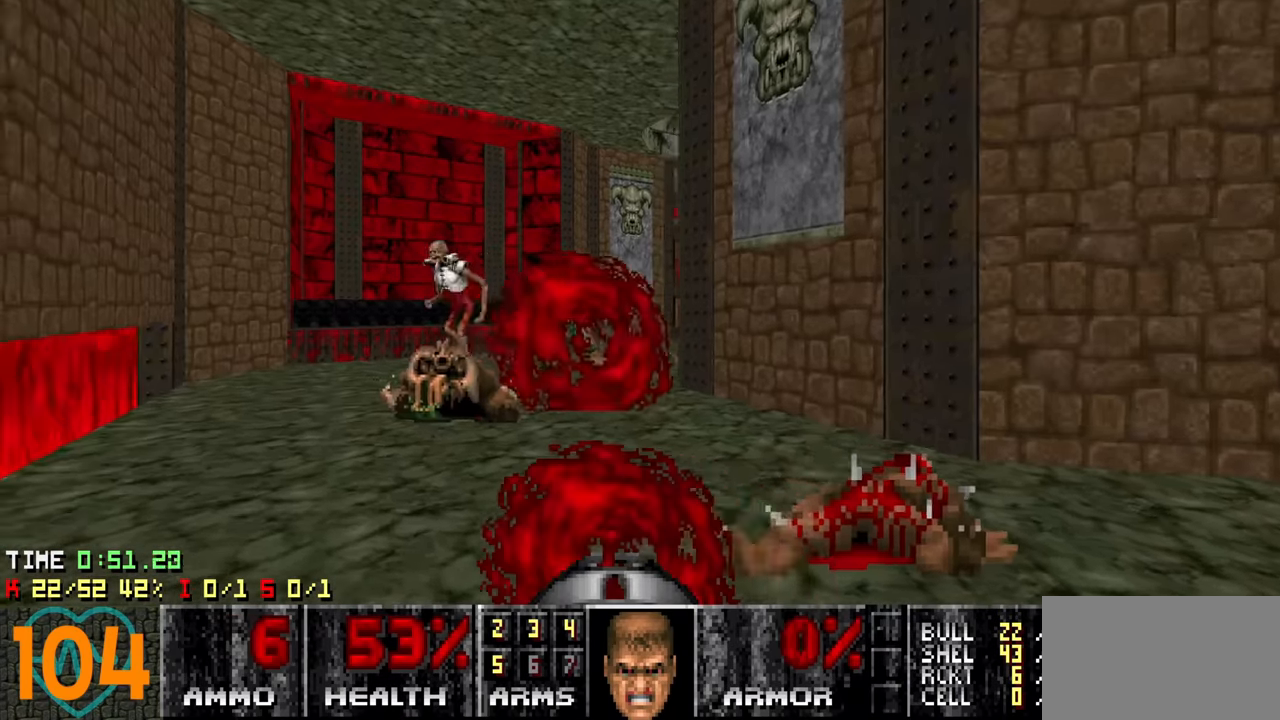
{"keys": ["d", "w"], "mouse": [], "mouse_move": "left", "events": [[16, "w", "up"], [116, "3", "down"], [166, "3", "up"], [216, "a", "up"], [400, "d", "down"], [400, "w", "down"]]}
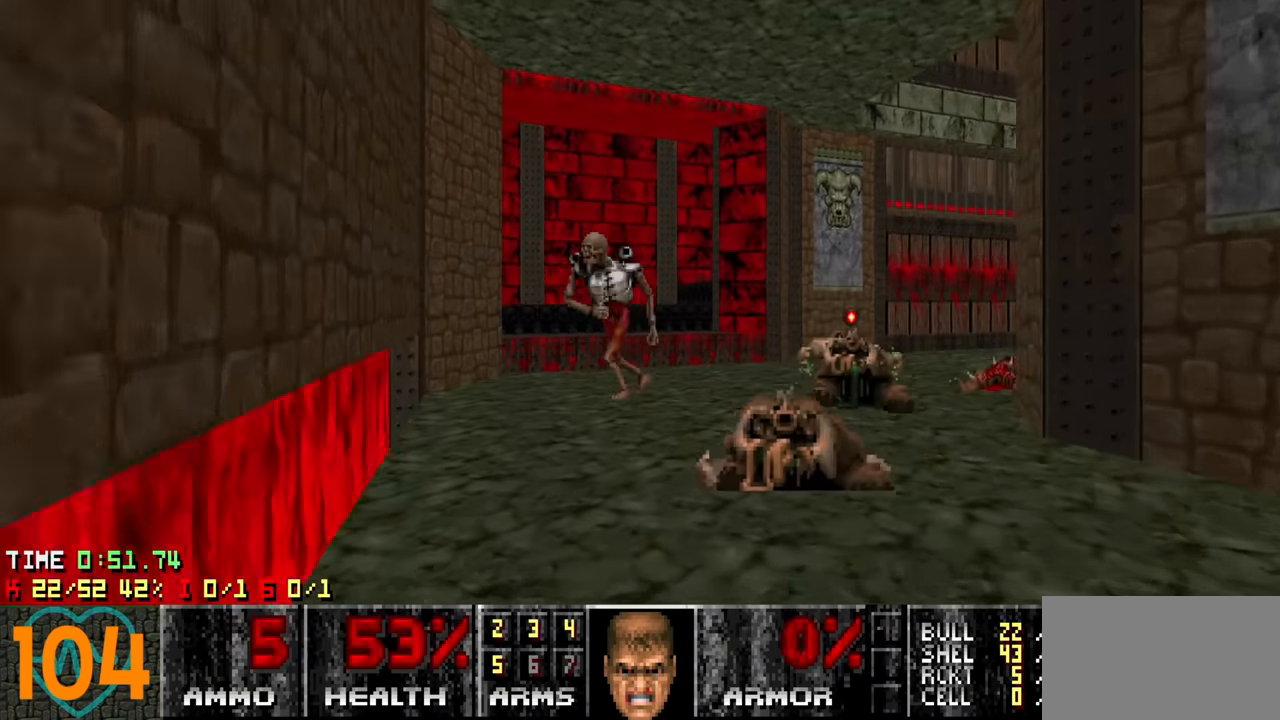
{"keys": ["a"], "mouse": [], "mouse_move": "left", "events": [[366, "w", "up"], [416, "a", "down"], [416, "d", "up"]]}
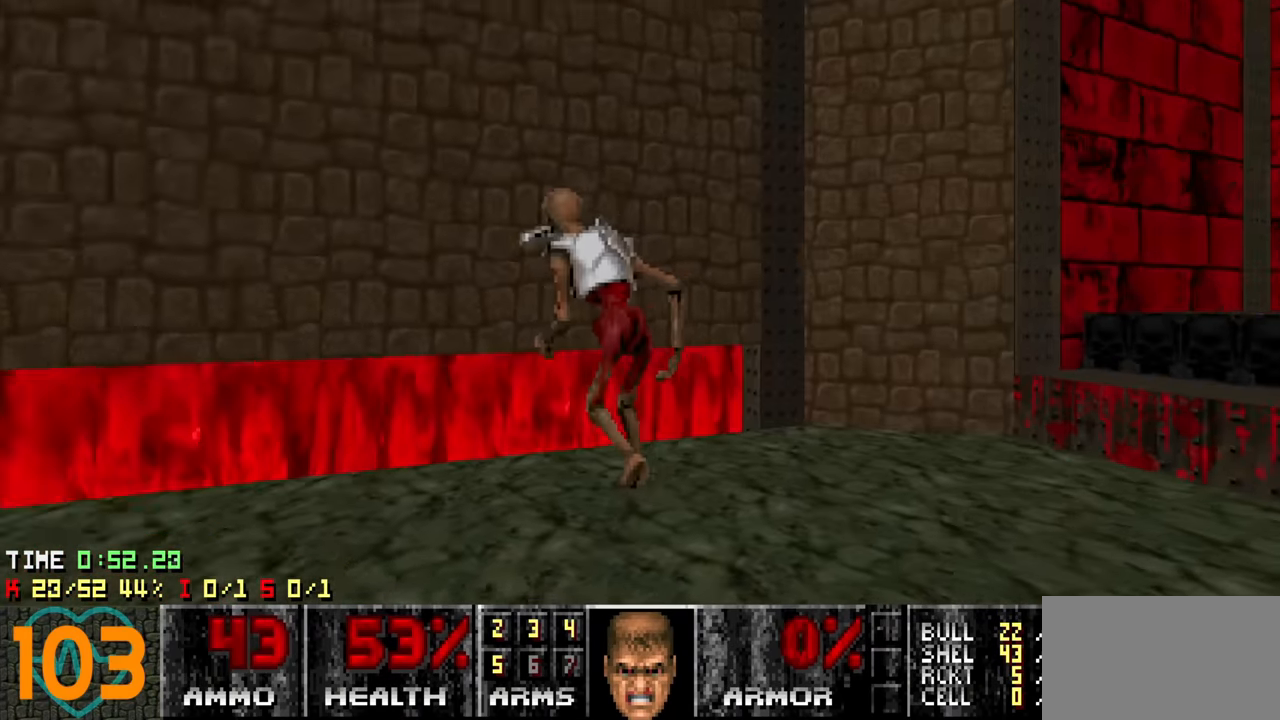
{"keys": ["d", "w"], "mouse": [], "mouse_move": "down-left", "events": [[66, "a", "up"], [200, "d", "down"], [283, "w", "down"]]}
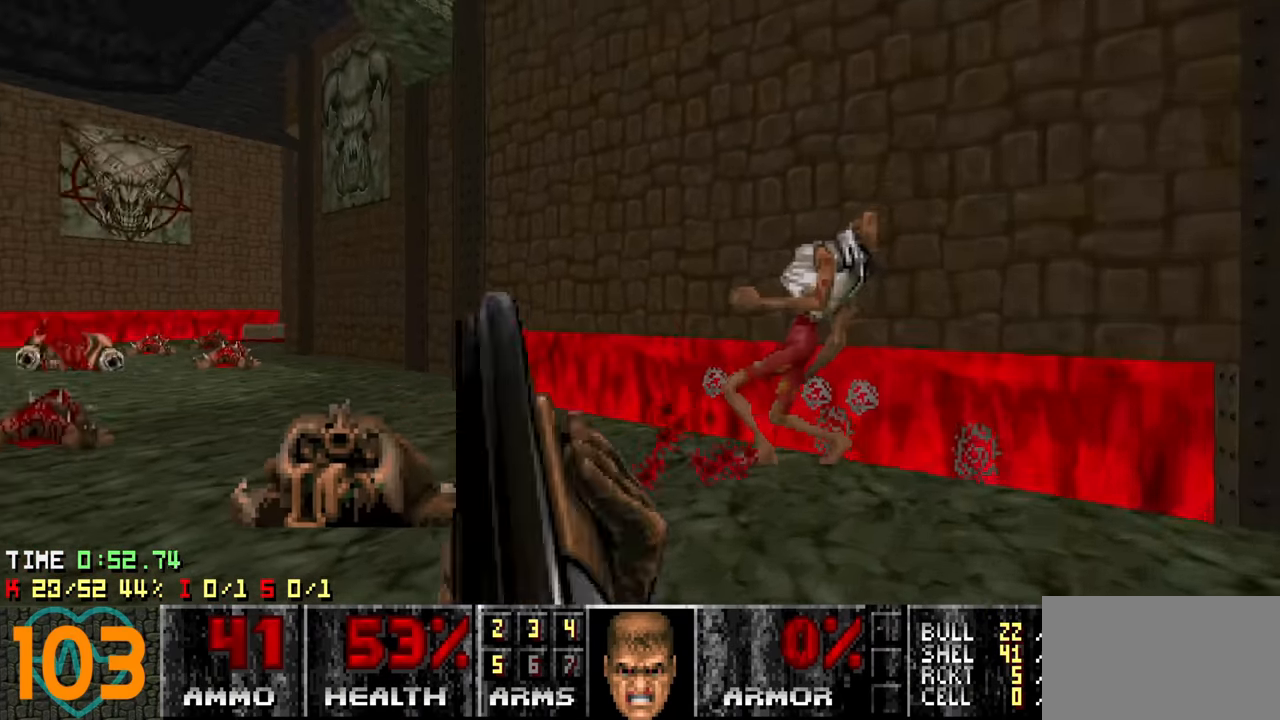
{"keys": ["a"], "mouse": [], "mouse_move": "down-left", "events": [[116, "w", "up"], [216, "s", "down"], [266, "a", "down"], [266, "d", "up"], [450, "s", "up"]]}
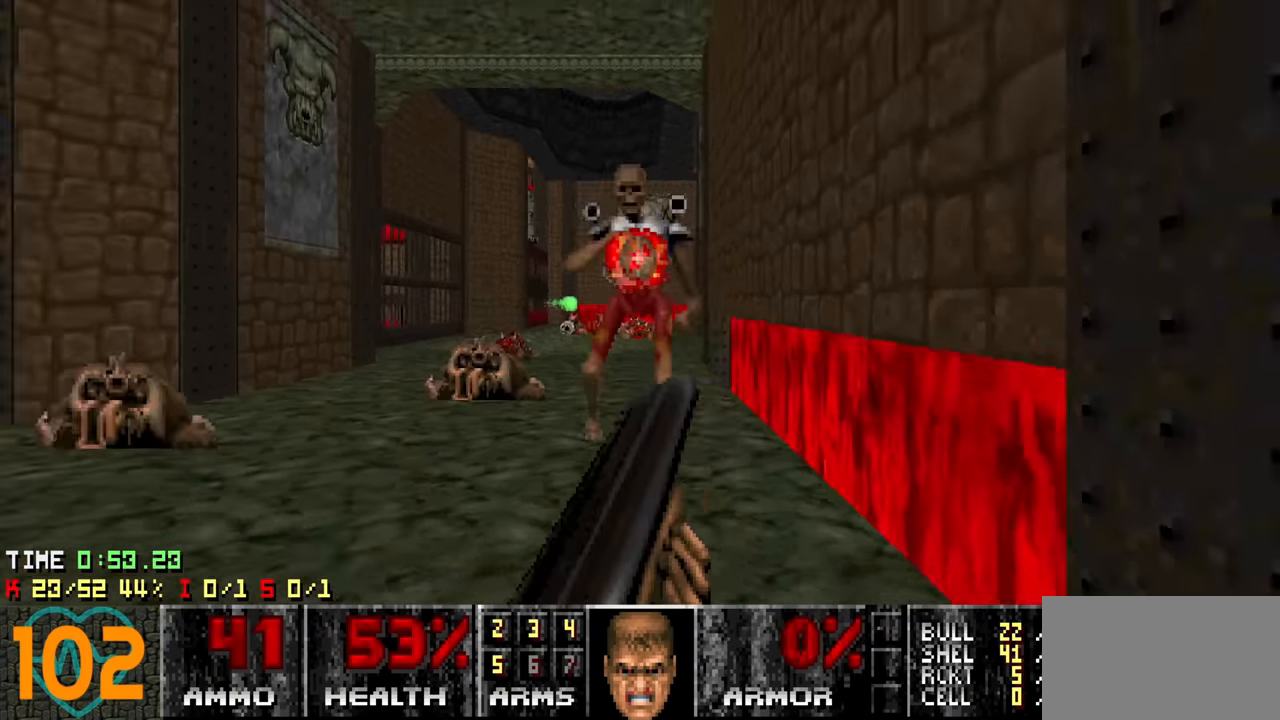
{"keys": ["d", "w"], "mouse": [], "mouse_move": "right", "events": [[33, "w", "down"], [233, "a", "up"], [266, "d", "down"]]}
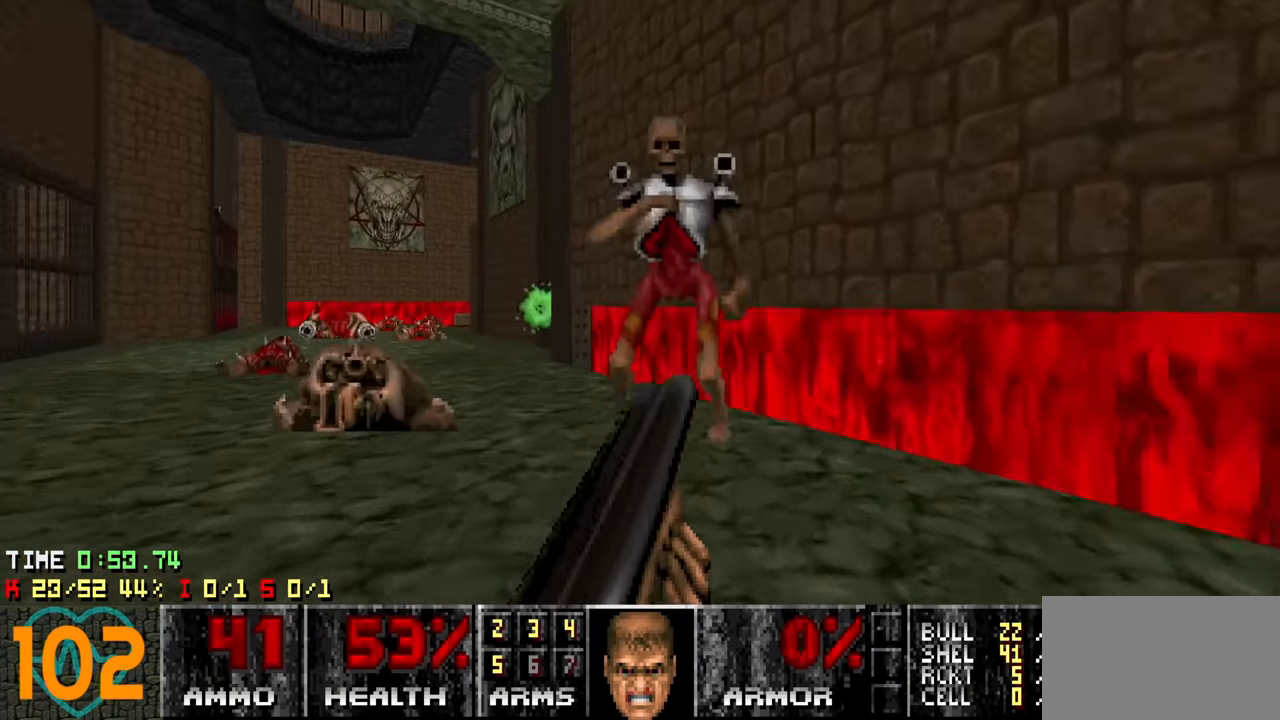
{"keys": ["d"], "mouse": [], "mouse_move": "left", "events": [[16, "w", "up"], [116, "d", "up"], [166, "s", "down"], [300, "d", "down"], [300, "s", "up"]]}
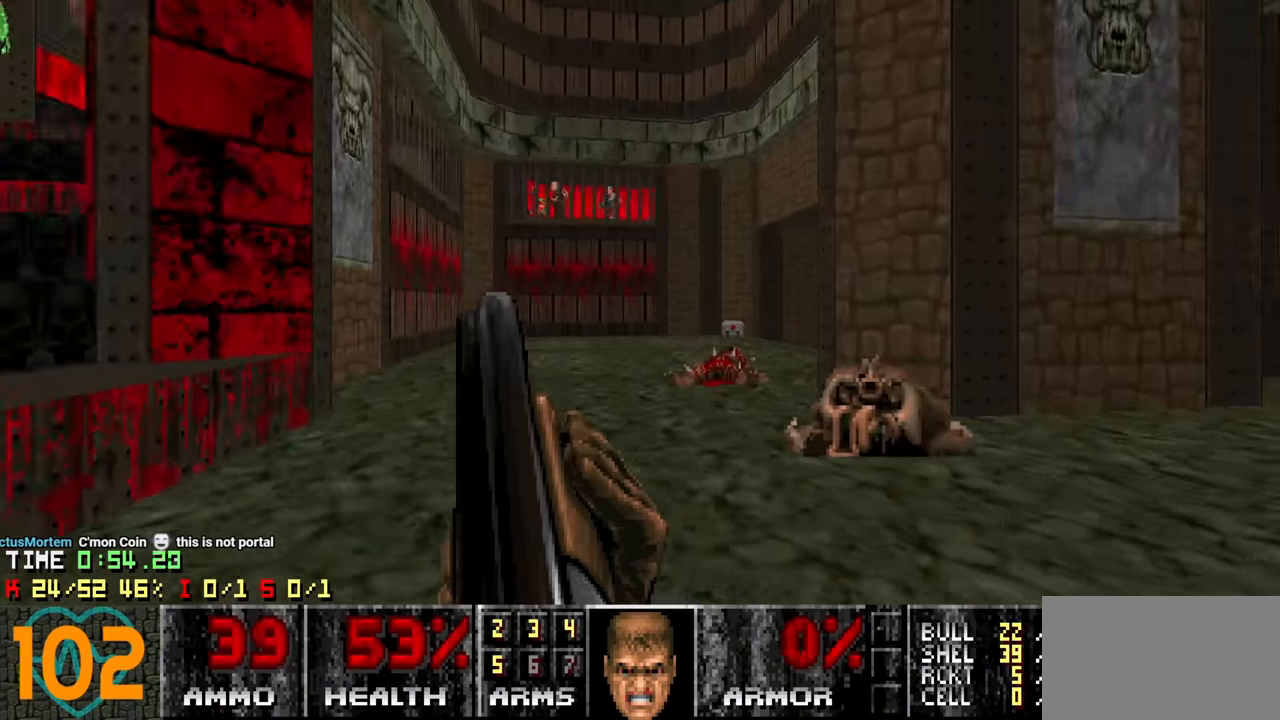
{"keys": ["d"], "mouse": [], "mouse_move": "right", "events": [[116, "s", "down"], [166, "d", "up"], [216, "a", "down"], [316, "s", "up"], [350, "a", "up"], [400, "d", "down"]]}
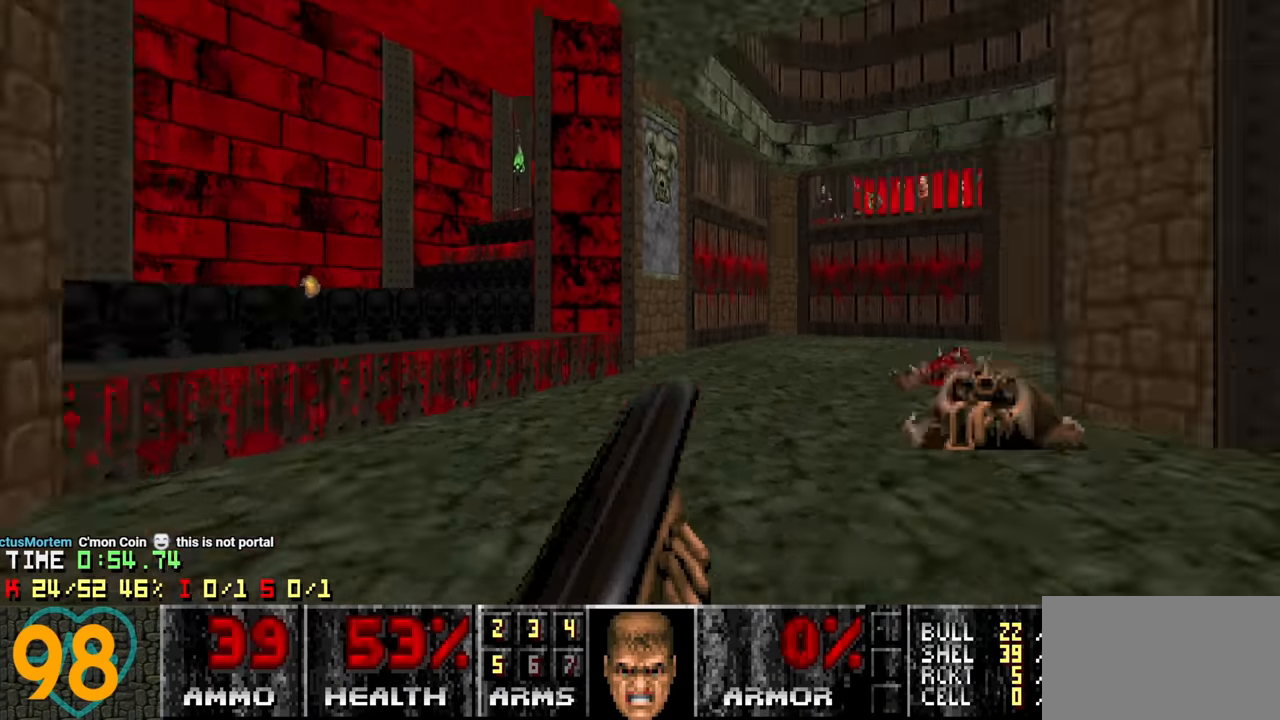
{"keys": ["a", "w"], "mouse": [], "mouse_move": "right", "events": [[50, "w", "down"], [100, "d", "up"], [183, "d", "down"], [233, "w", "up"], [416, "a", "down"], [416, "d", "up"], [416, "w", "down"]]}
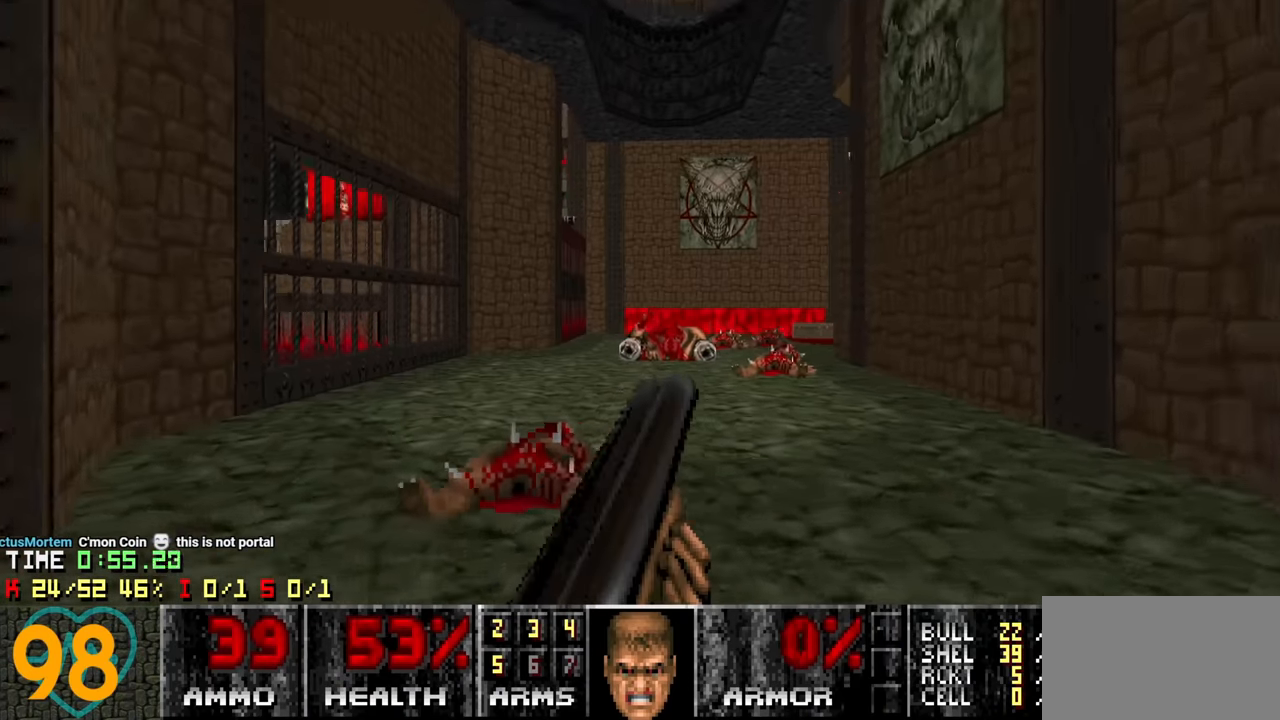
{"keys": ["a"], "mouse": [], "mouse_move": "left", "events": [[50, "a", "up"], [50, "w", "up"], [200, "e", "down"], [300, "e", "up"], [300, "s", "down"], [350, "a", "down"], [483, "s", "up"]]}
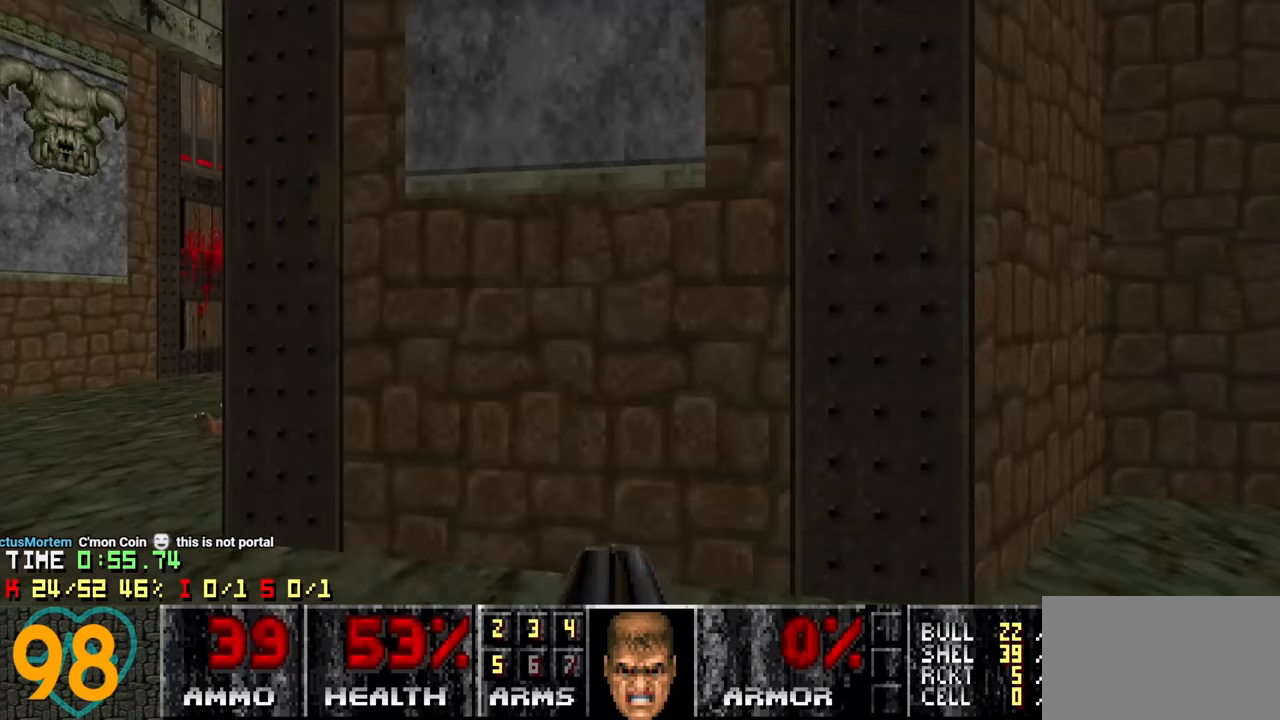
{"keys": ["w"], "mouse": [], "mouse_move": "up", "events": [[83, "w", "down"], [450, "a", "up"]]}
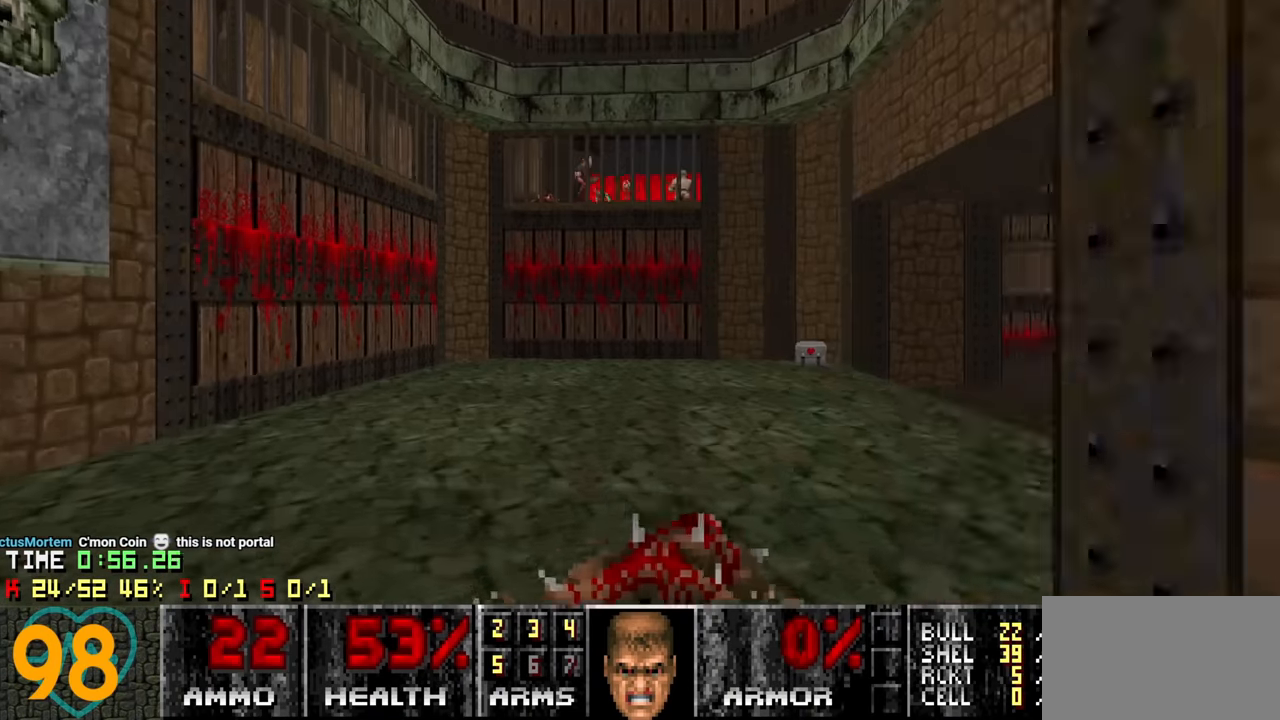
{"keys": [], "mouse": [], "mouse_move": "still", "events": [[50, "d", "down"], [133, "w", "up"], [183, "d", "up"], [233, "s", "down"], [366, "d", "down"], [416, "s", "up"], [466, "d", "up"]]}
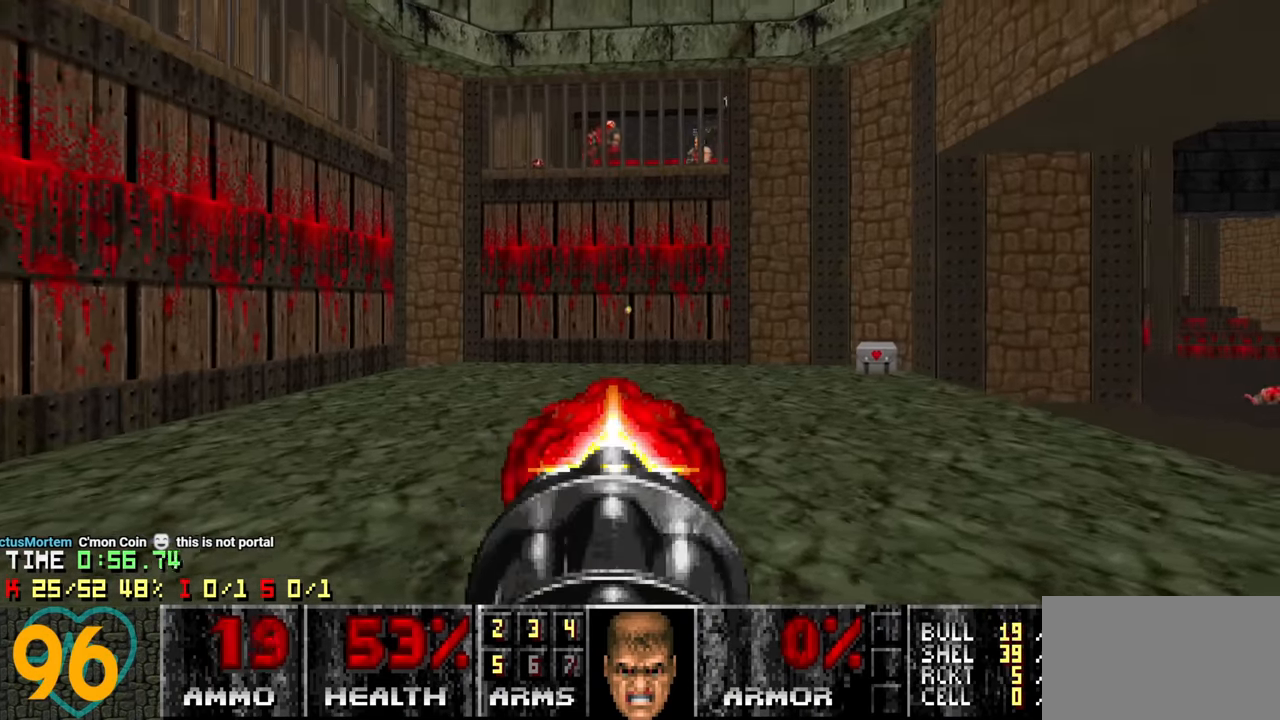
{"keys": [], "mouse": [], "mouse_move": "left", "events": [[66, "w", "down"], [150, "a", "down"], [200, "w", "up"], [383, "w", "down"], [483, "a", "up"], [483, "w", "up"]]}
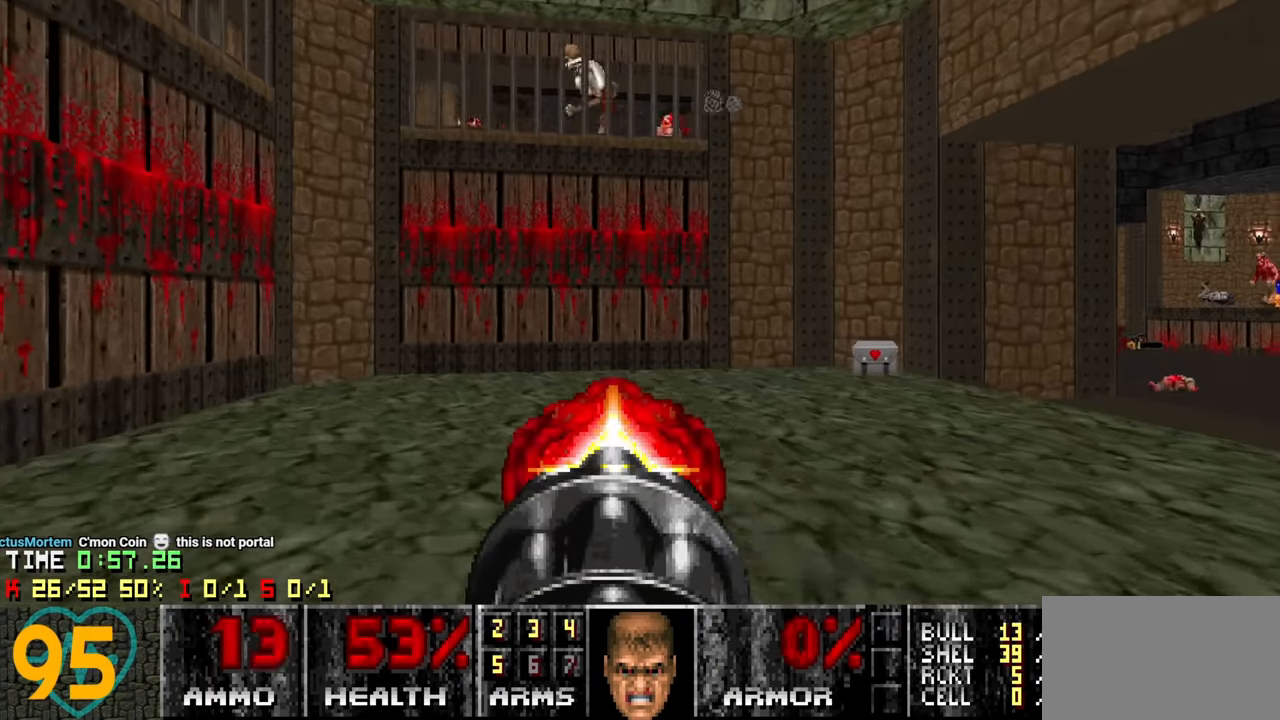
{"keys": ["s"], "mouse": [], "mouse_move": "up-left", "events": [[66, "d", "down"], [116, "s", "down"], [166, "d", "up"], [216, "s", "up"], [266, "s", "down"], [366, "s", "up"], [450, "s", "down"]]}
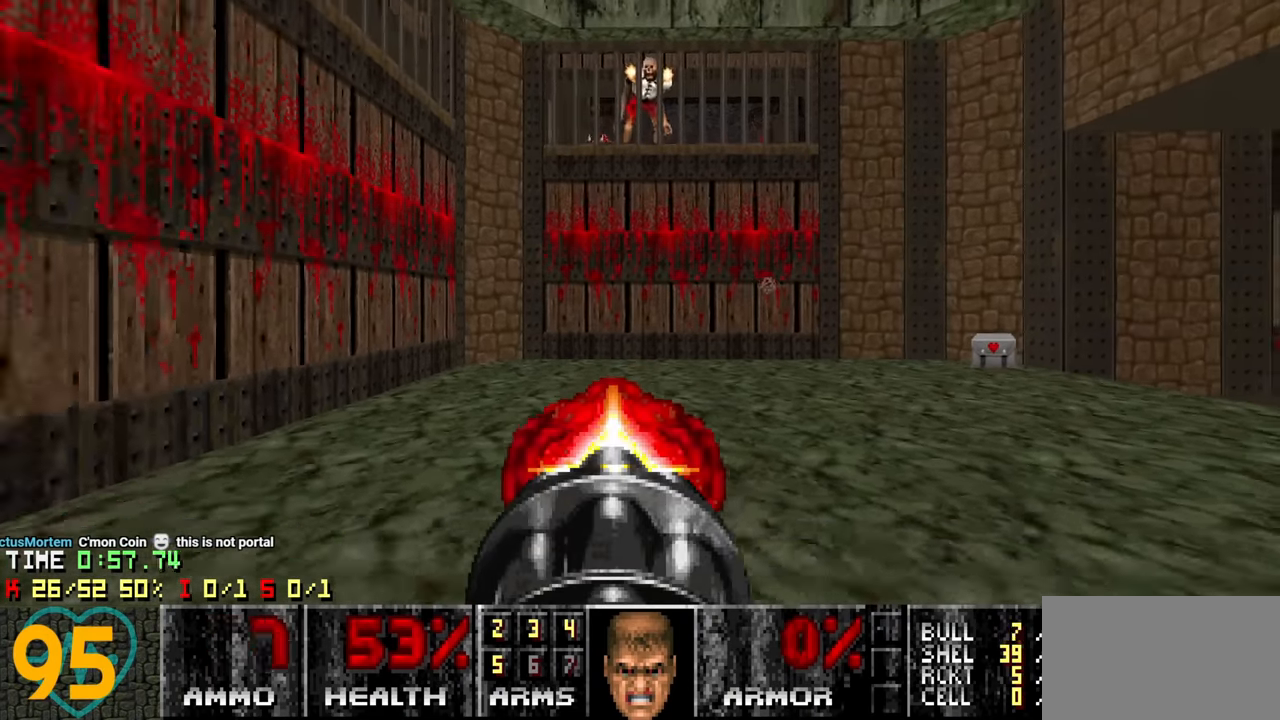
{"keys": ["a"], "mouse": [], "mouse_move": "left", "events": [[183, "d", "down"], [316, "a", "down"], [316, "d", "up"], [416, "s", "up"]]}
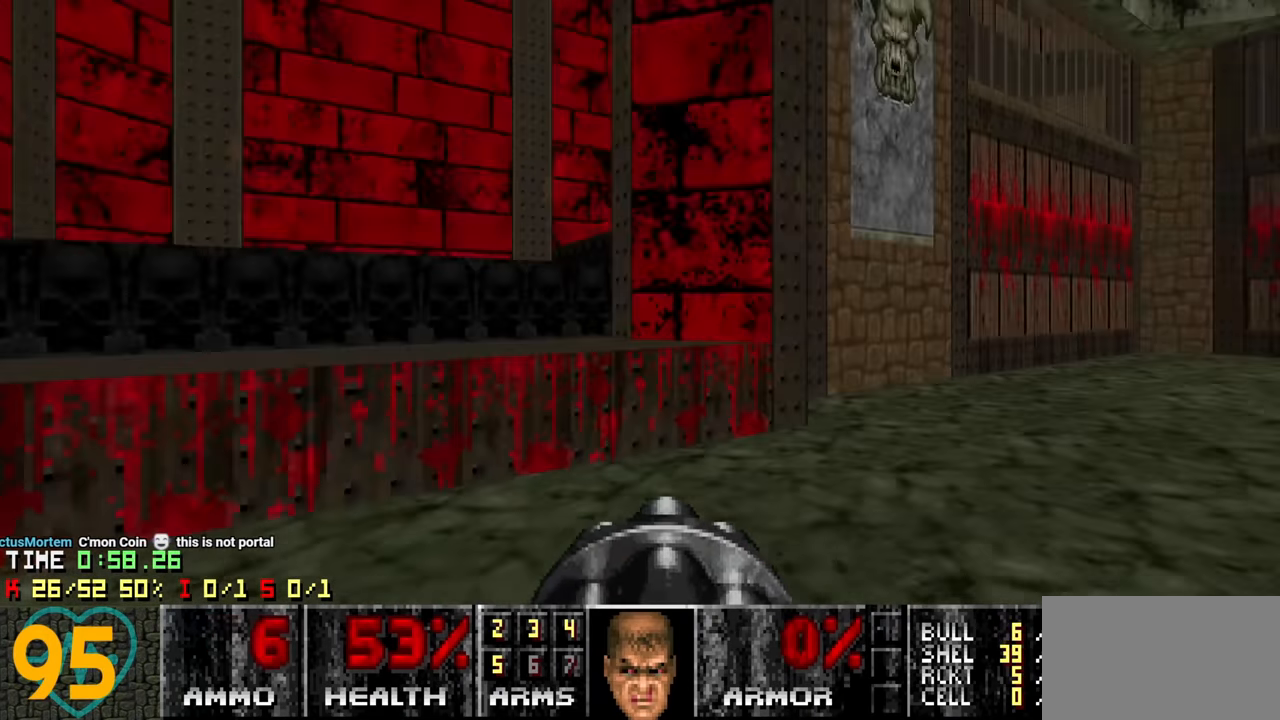
{"keys": ["a", "w"], "mouse": [], "mouse_move": "right", "events": [[16, "w", "down"], [50, "a", "up"], [216, "3", "down"], [250, "a", "down"], [300, "3", "up"]]}
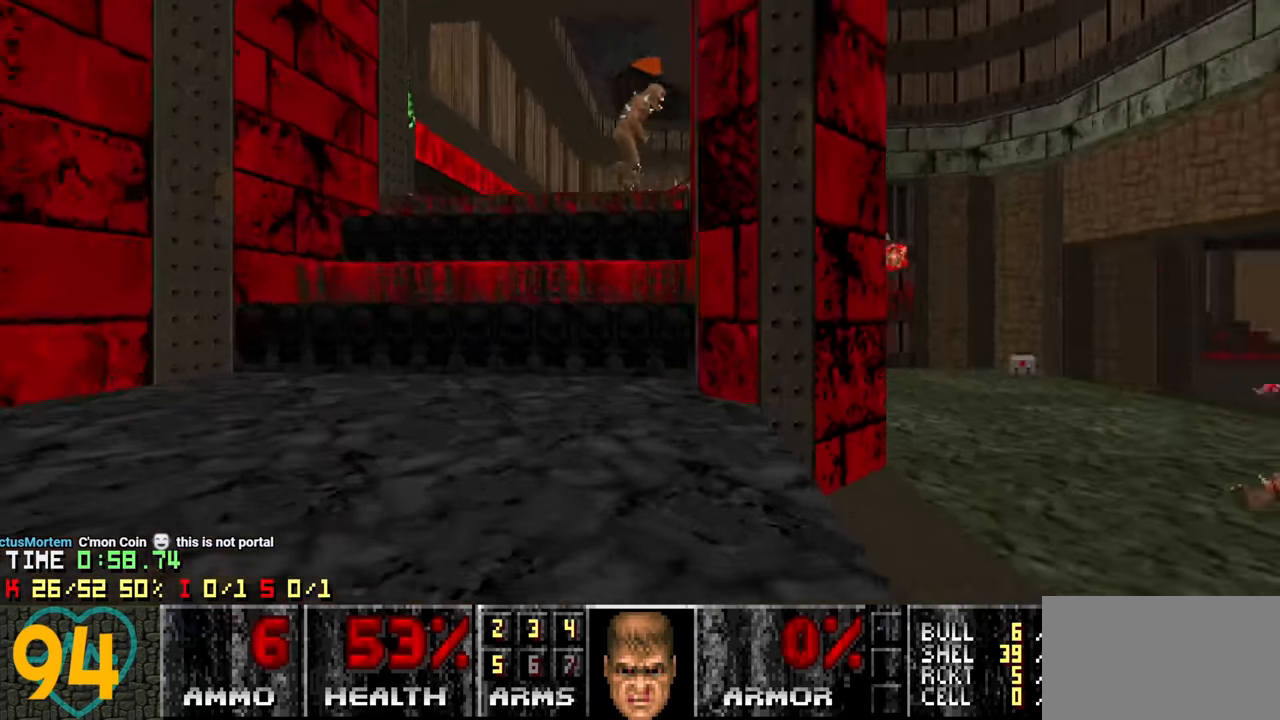
{"keys": [], "mouse": [], "mouse_move": "down-right", "events": [[33, "w", "up"], [217, "a", "up"], [267, "d", "down"], [350, "d", "up"]]}
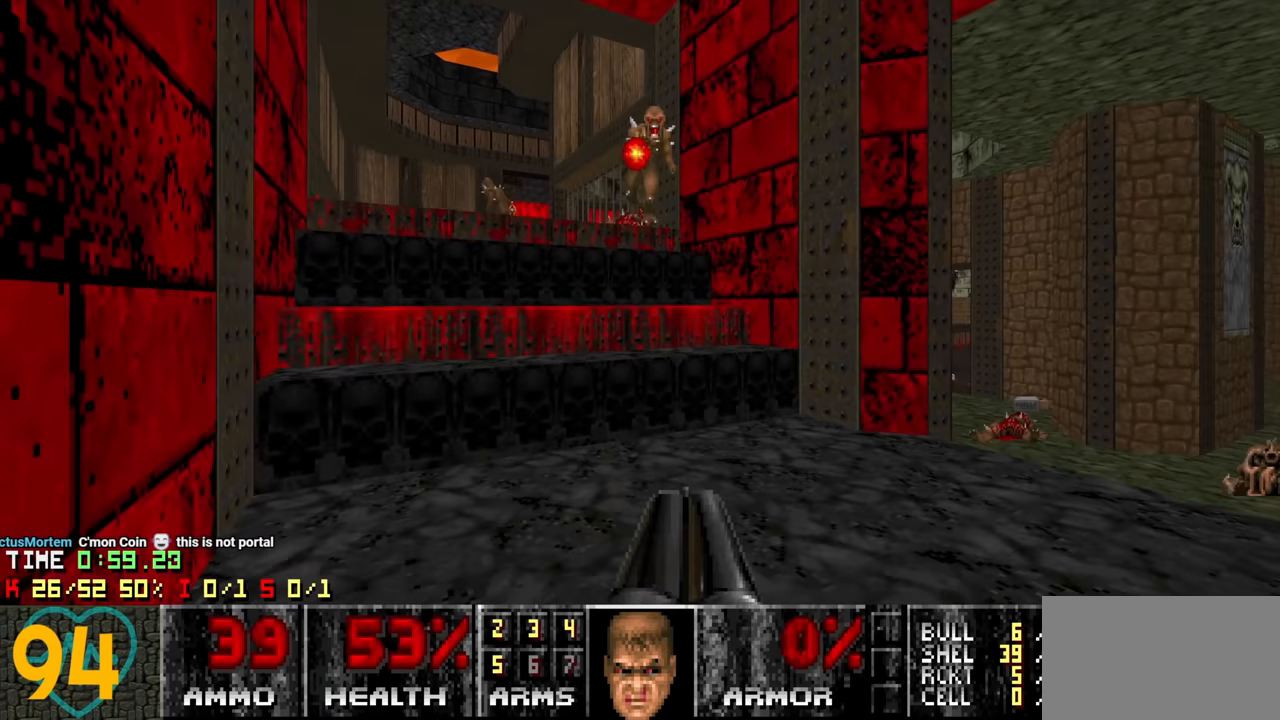
{"keys": ["d", "w"], "mouse": [], "mouse_move": "left", "events": [[34, "w", "down"], [84, "w", "up"], [284, "d", "down"], [417, "w", "down"]]}
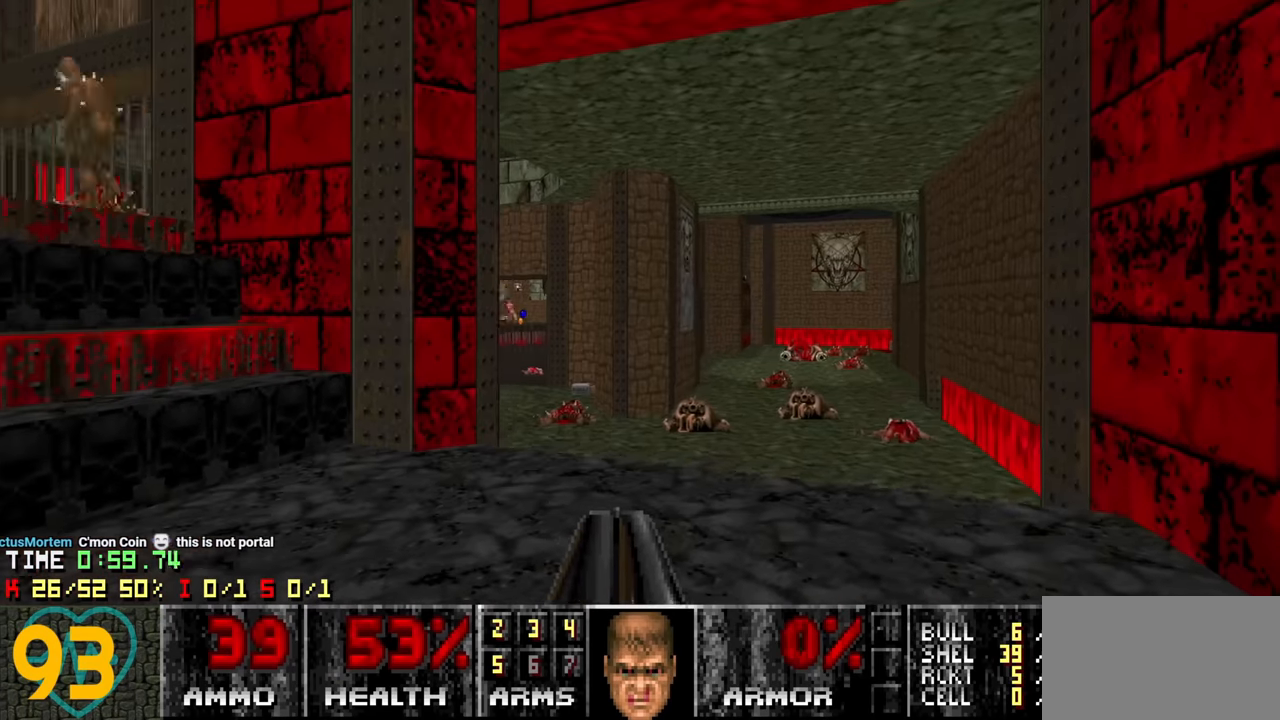
{"keys": ["a", "w"], "mouse": [], "mouse_move": "up-left", "events": [[17, "d", "up"], [200, "a", "down"], [300, "a", "up"], [484, "a", "down"]]}
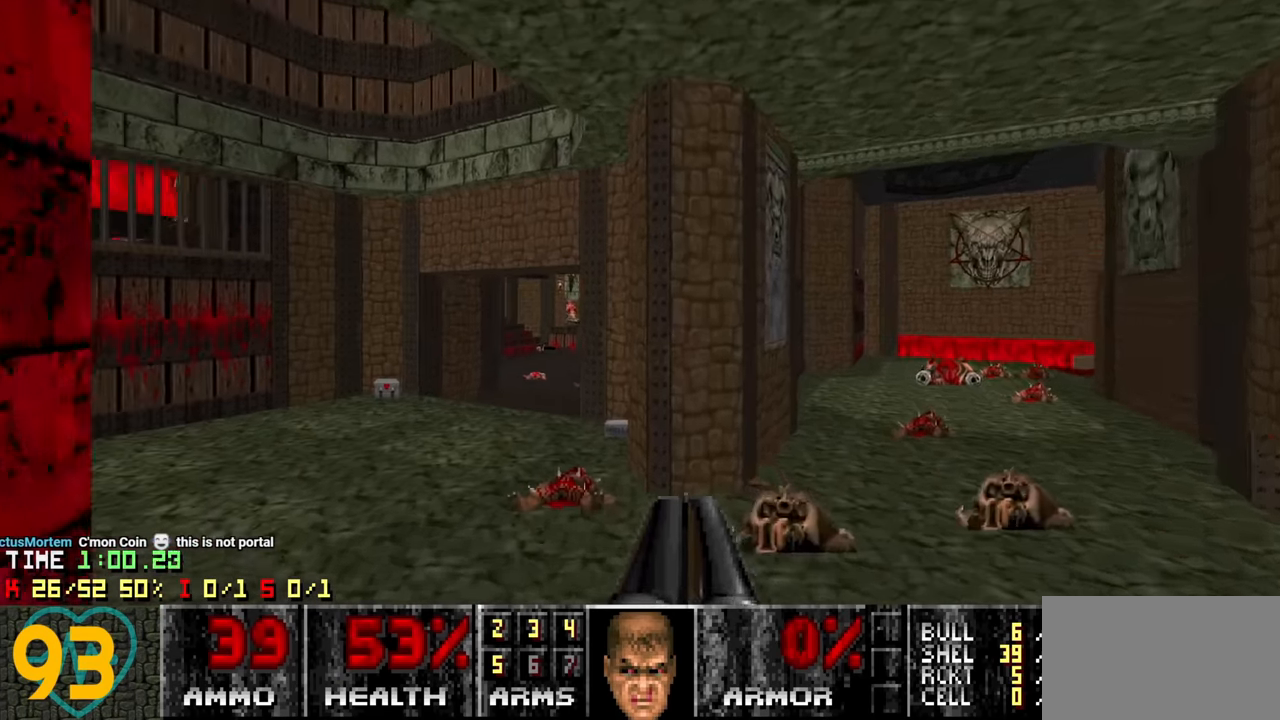
{"keys": ["w"], "mouse": [], "mouse_move": "up-left", "events": [[267, "a", "up"]]}
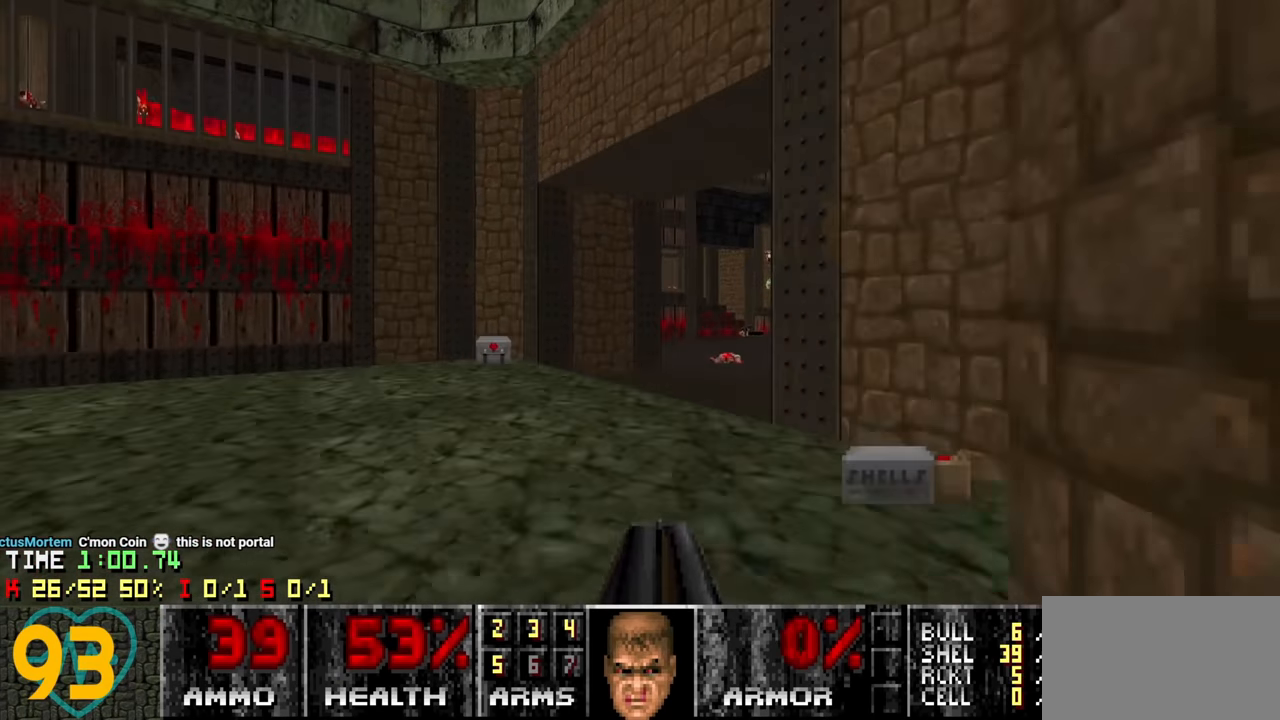
{"keys": ["a", "w"], "mouse": [], "mouse_move": "up-right", "events": [[50, "a", "down"], [284, "a", "up"], [417, "a", "down"]]}
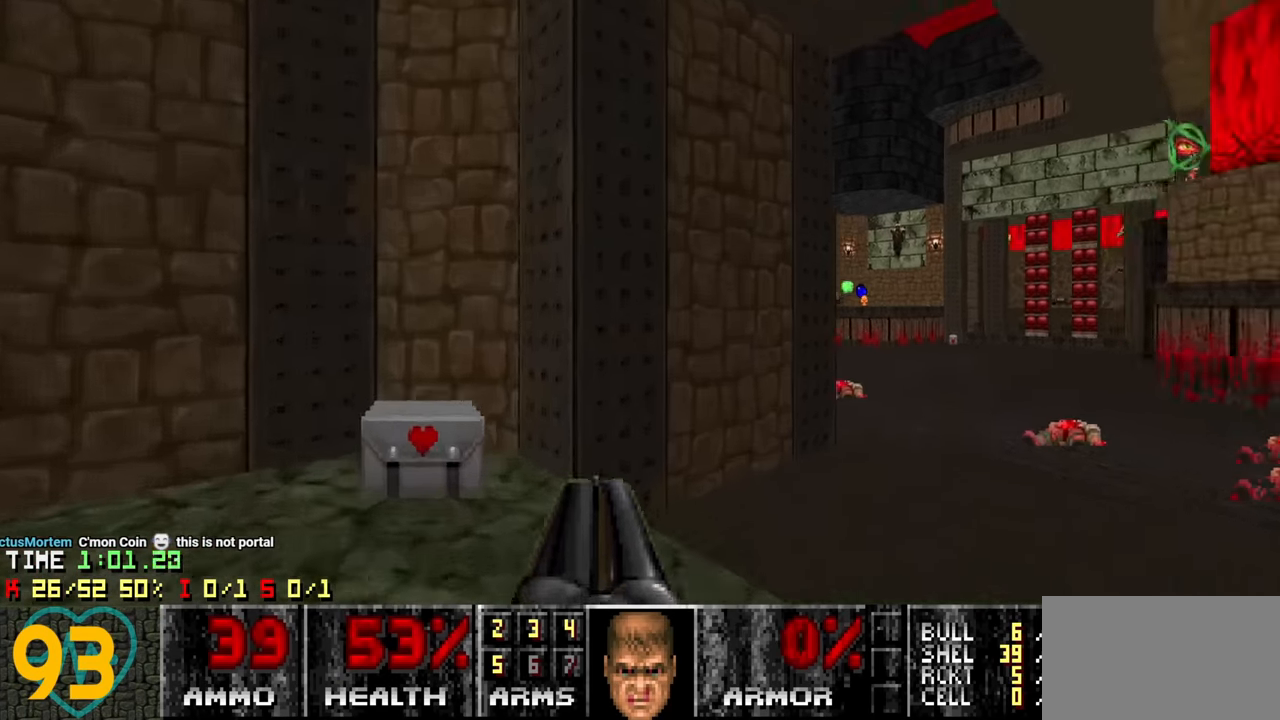
{"keys": ["d", "w"], "mouse": [], "mouse_move": "up", "events": [[100, "w", "up"], [150, "a", "up"], [150, "d", "down"], [400, "w", "down"]]}
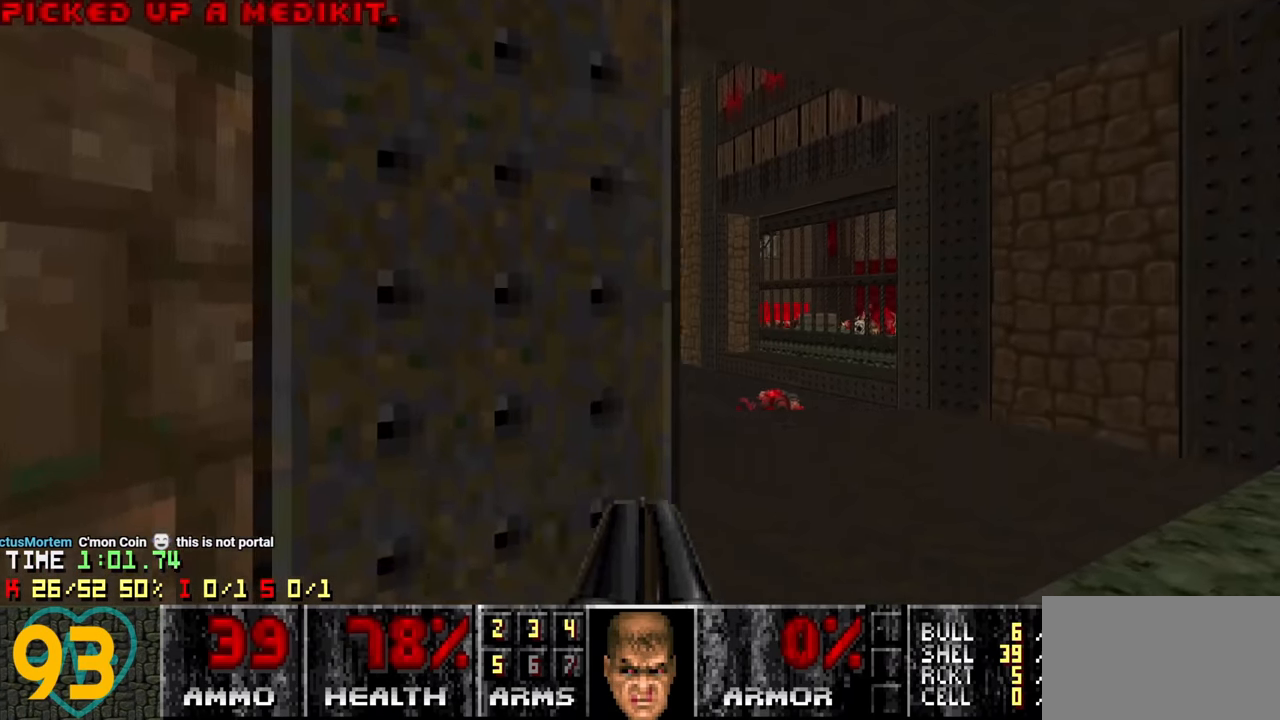
{"keys": ["w"], "mouse": [], "mouse_move": "left", "events": [[267, "a", "down"], [267, "d", "up"], [450, "a", "up"]]}